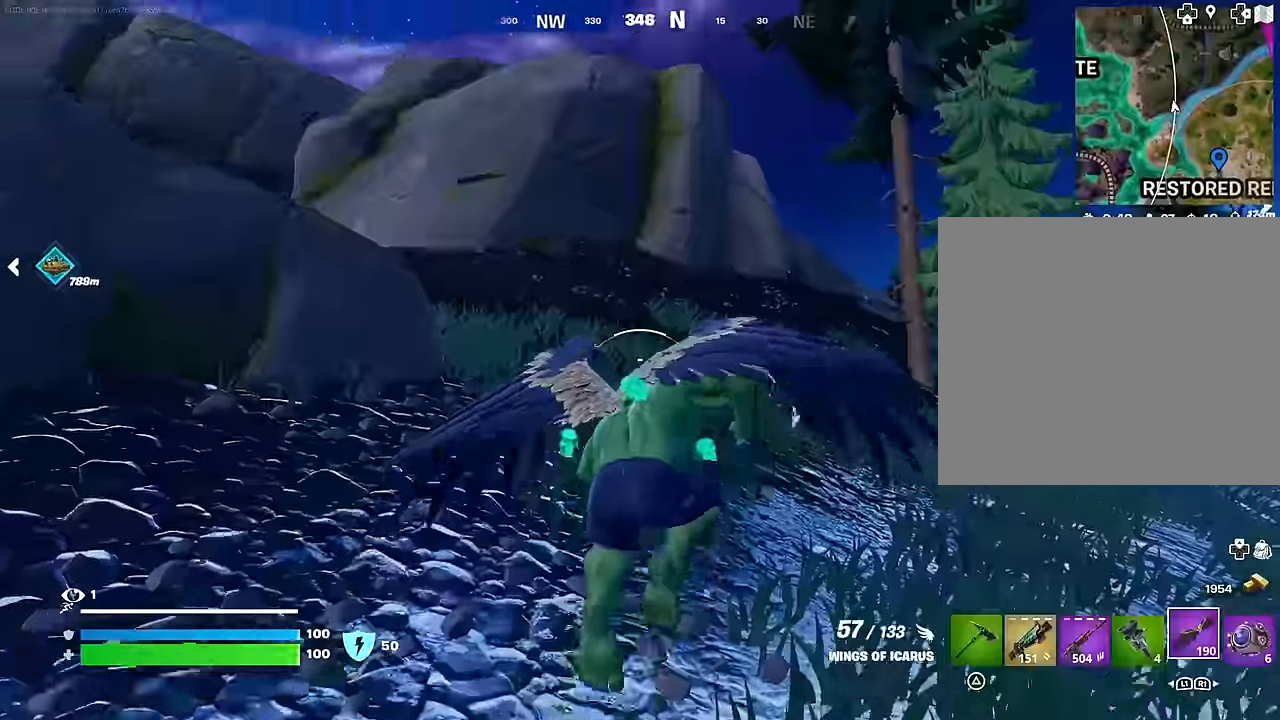
Gameplay with a controller (PlayStation layout); each line is a JSON object with the inputs held at the frame after it. "events" lists button and stick changes between this image and that frame as [ms after this image, input, new state], when the widget could be followed in between.
{"buttons": [], "left_stick": "up-left", "right_stick": "right", "events": [[117, "L1", "down"], [217, "L1", "up"], [283, "L1", "down"], [367, "L1", "up"], [400, "right_stick", "right"], [433, "left_stick", "up-left"]]}
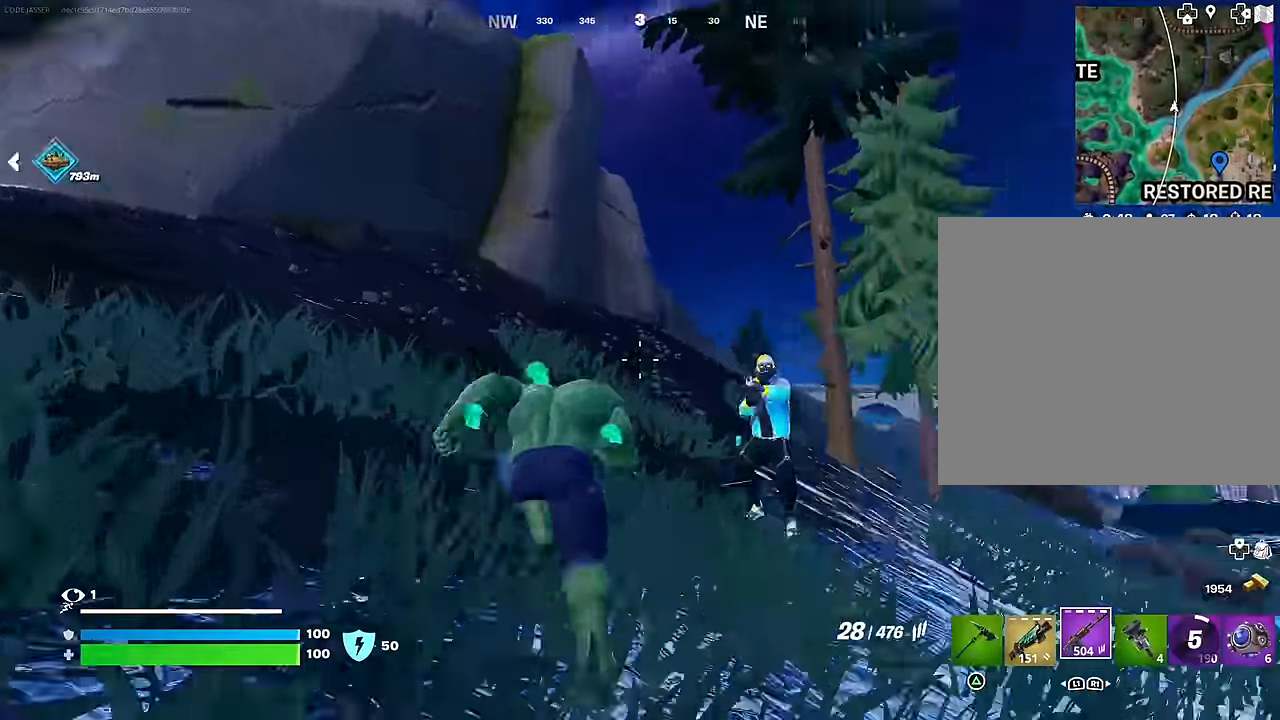
{"buttons": [], "left_stick": "center", "right_stick": "down-right", "events": [[67, "right_stick", "down-right"], [250, "right_stick", "right"], [317, "CROSS", "down"], [383, "L1", "down"], [400, "CROSS", "up"], [417, "right_stick", "down-right"], [450, "L1", "up"], [500, "left_stick", "center"]]}
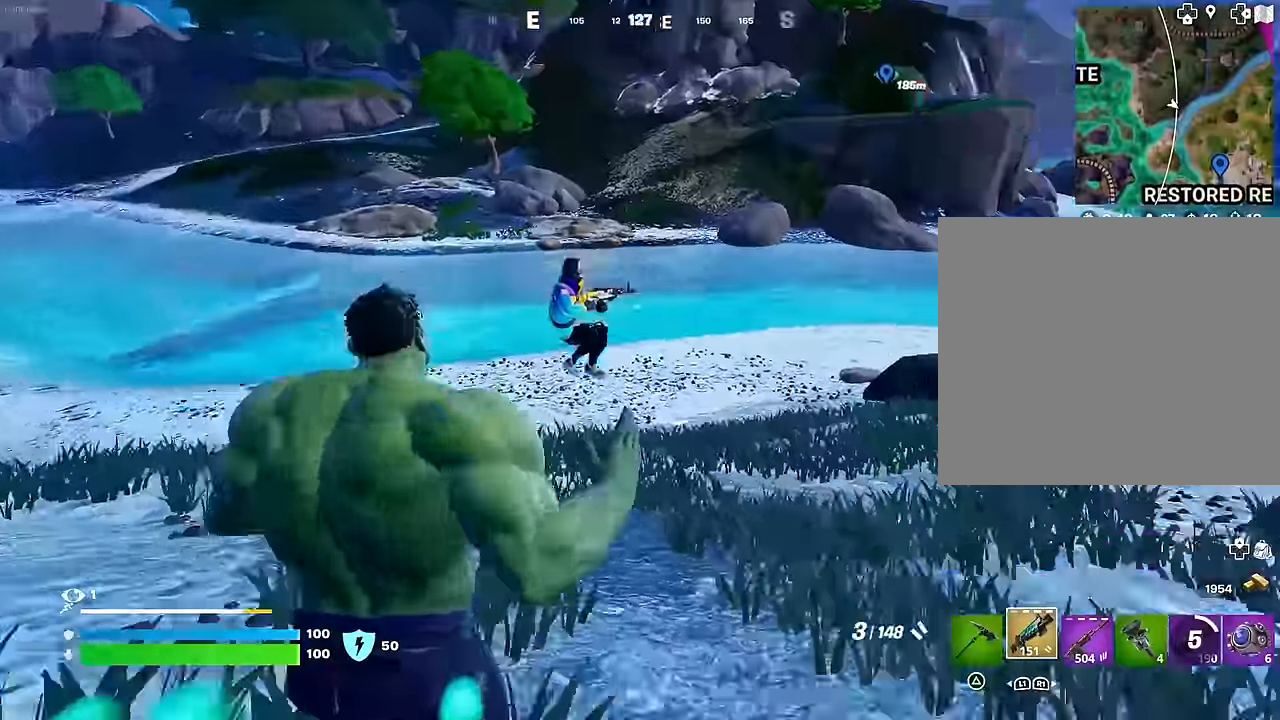
{"buttons": ["R1", "R3"], "left_stick": "up-left", "right_stick": "center", "events": [[50, "right_stick", "center"], [233, "left_stick", "up-left"], [317, "left_stick", "left"], [333, "right_stick", "right"], [367, "R2", "down"], [400, "R2", "up"], [417, "right_stick", "down"], [467, "R3", "down"], [483, "R1", "down"], [500, "left_stick", "up-left"], [500, "right_stick", "center"]]}
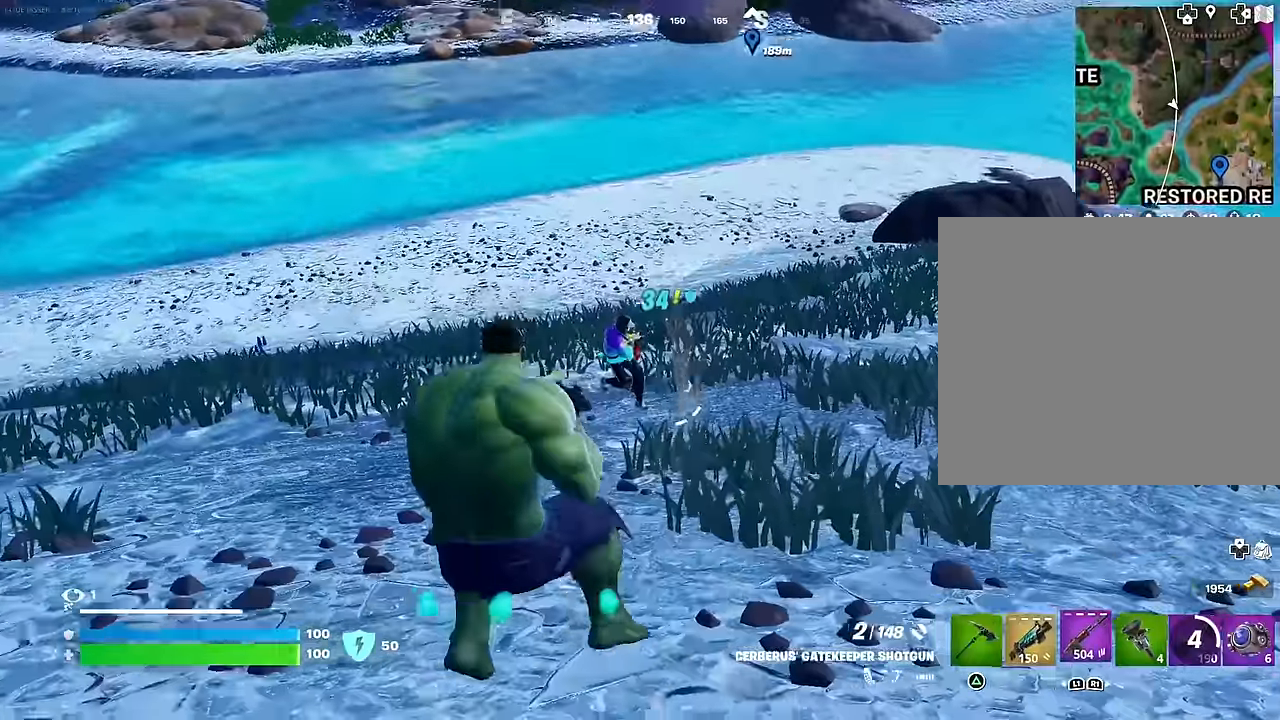
{"buttons": ["R2"], "left_stick": "up-right", "right_stick": "up", "events": [[17, "right_stick", "up"], [33, "R3", "up"], [83, "R1", "up"], [83, "right_stick", "center"], [133, "left_stick", "up-right"], [133, "right_stick", "down-left"], [317, "right_stick", "center"], [333, "R2", "down"], [333, "R3", "down"], [400, "right_stick", "up"], [417, "R3", "up"]]}
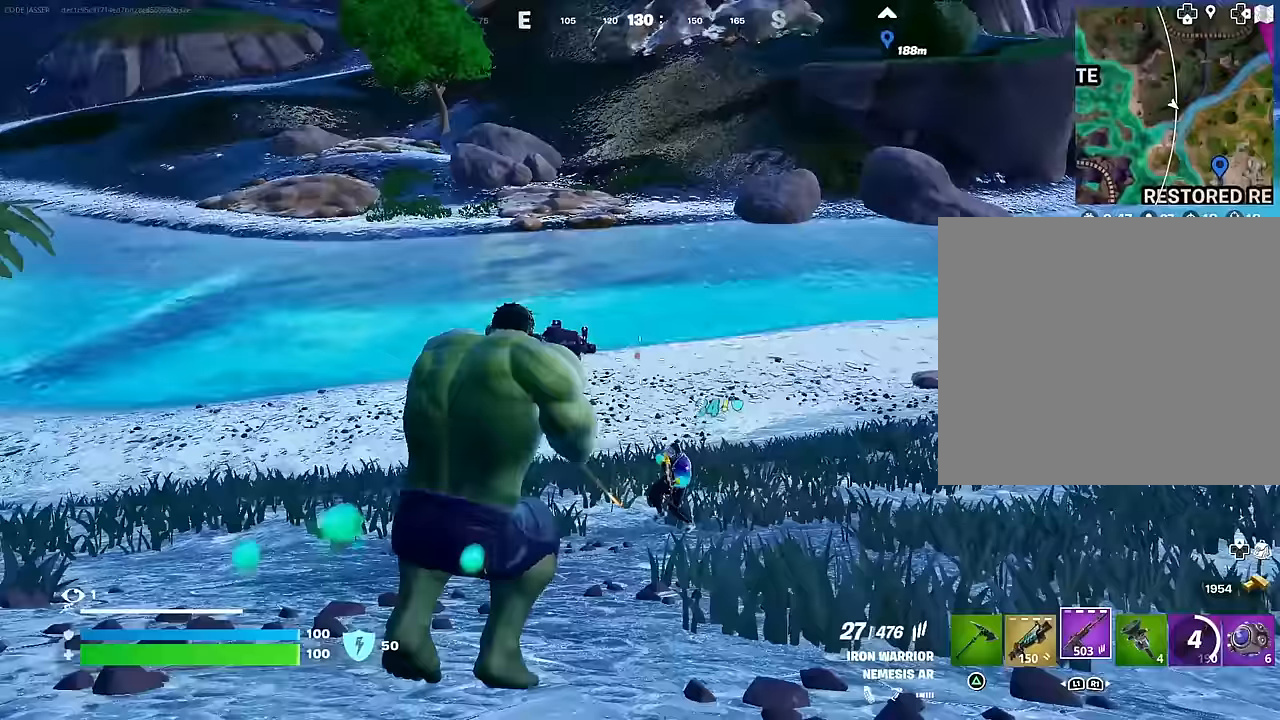
{"buttons": [], "left_stick": "right", "right_stick": "left", "events": [[17, "CROSS", "down"], [17, "R2", "up"], [17, "right_stick", "center"], [100, "left_stick", "up"], [117, "CROSS", "up"], [200, "CROSS", "down"], [267, "CROSS", "up"], [267, "left_stick", "up-right"], [333, "right_stick", "left"], [400, "L1", "down"], [467, "L1", "up"], [483, "left_stick", "right"]]}
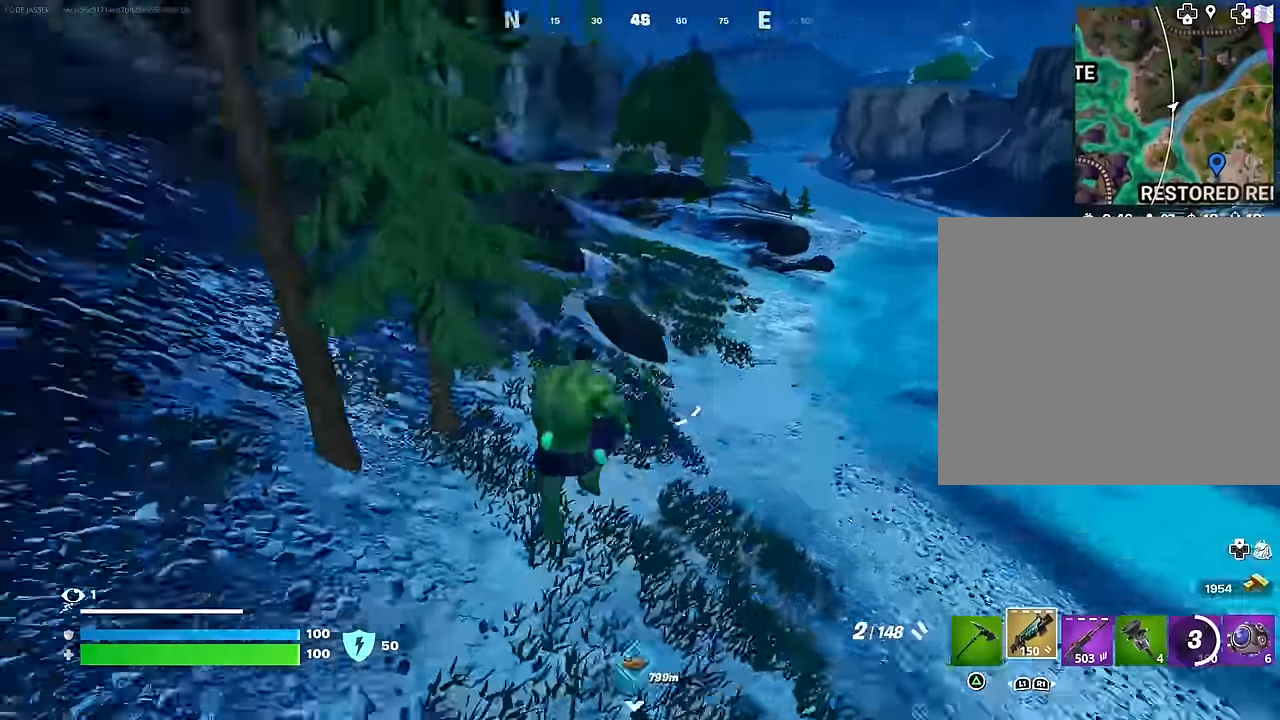
{"buttons": [], "left_stick": "up-left", "right_stick": "center", "events": [[17, "left_stick", "down-right"], [117, "left_stick", "left"], [250, "right_stick", "center"], [283, "left_stick", "up-left"]]}
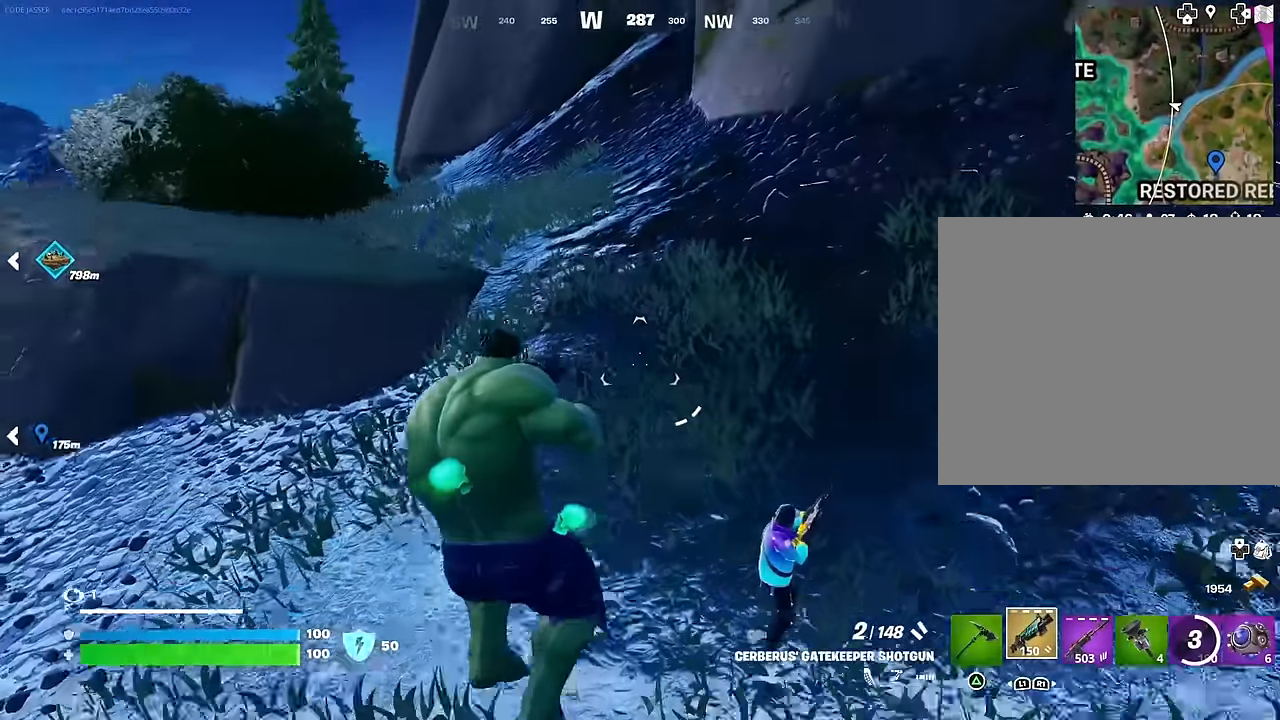
{"buttons": ["L2"], "left_stick": "right", "right_stick": "right", "events": [[67, "right_stick", "up-right"], [183, "left_stick", "left"], [283, "L2", "down"], [300, "right_stick", "up-left"], [367, "right_stick", "center"], [400, "left_stick", "right"], [450, "right_stick", "right"]]}
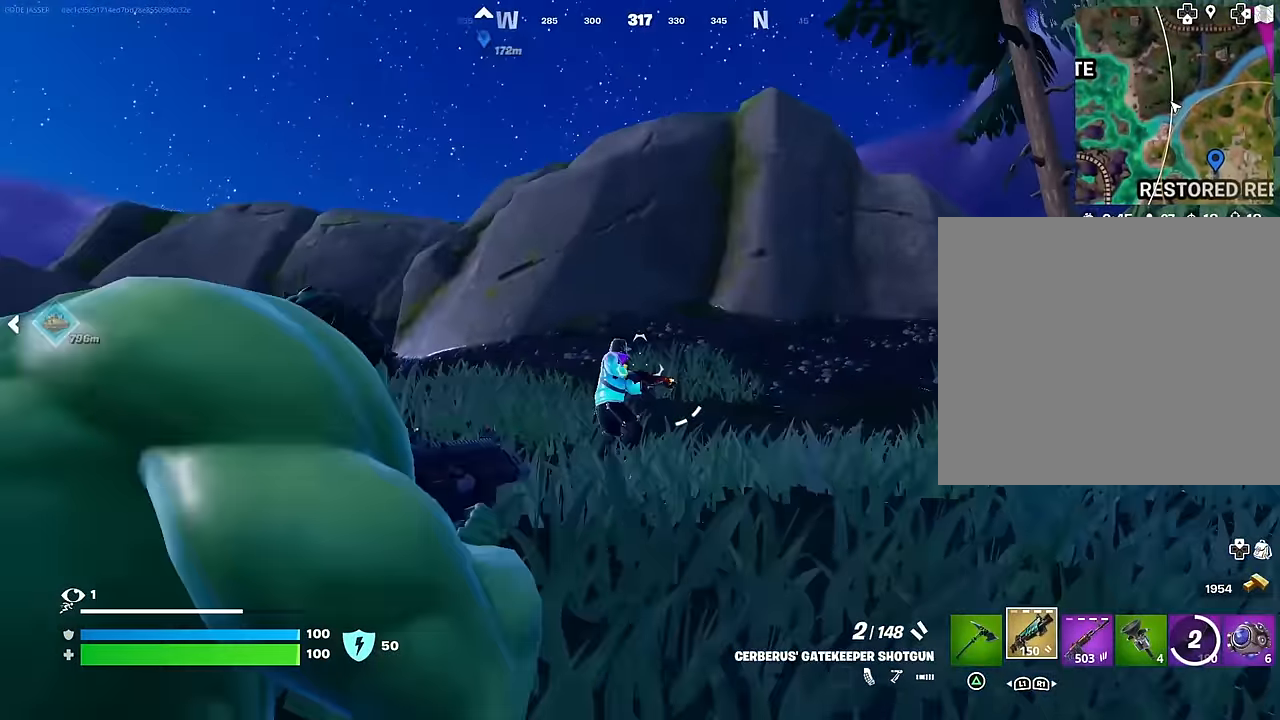
{"buttons": ["L2"], "left_stick": "down", "right_stick": "left", "events": [[17, "right_stick", "up"], [33, "R2", "down"], [83, "L2", "up"], [83, "left_stick", "down"], [100, "R2", "up"], [100, "right_stick", "left"], [167, "R1", "down"], [200, "right_stick", "center"], [217, "left_stick", "left"], [267, "R1", "up"], [367, "left_stick", "down"], [483, "right_stick", "left"], [500, "L2", "down"]]}
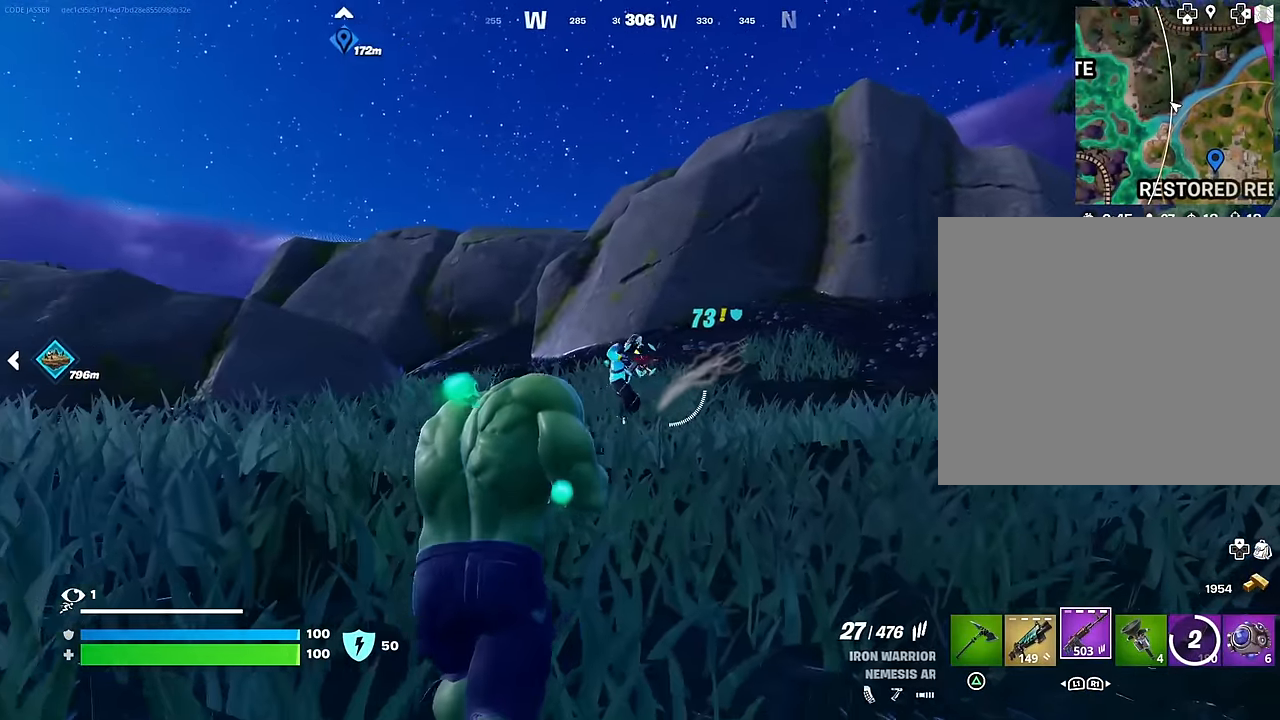
{"buttons": ["L2", "R2"], "left_stick": "down", "right_stick": "up", "events": [[33, "R2", "down"], [50, "right_stick", "center"], [200, "left_stick", "down-left"], [300, "left_stick", "left"], [300, "right_stick", "right"], [417, "right_stick", "up"], [500, "left_stick", "down"]]}
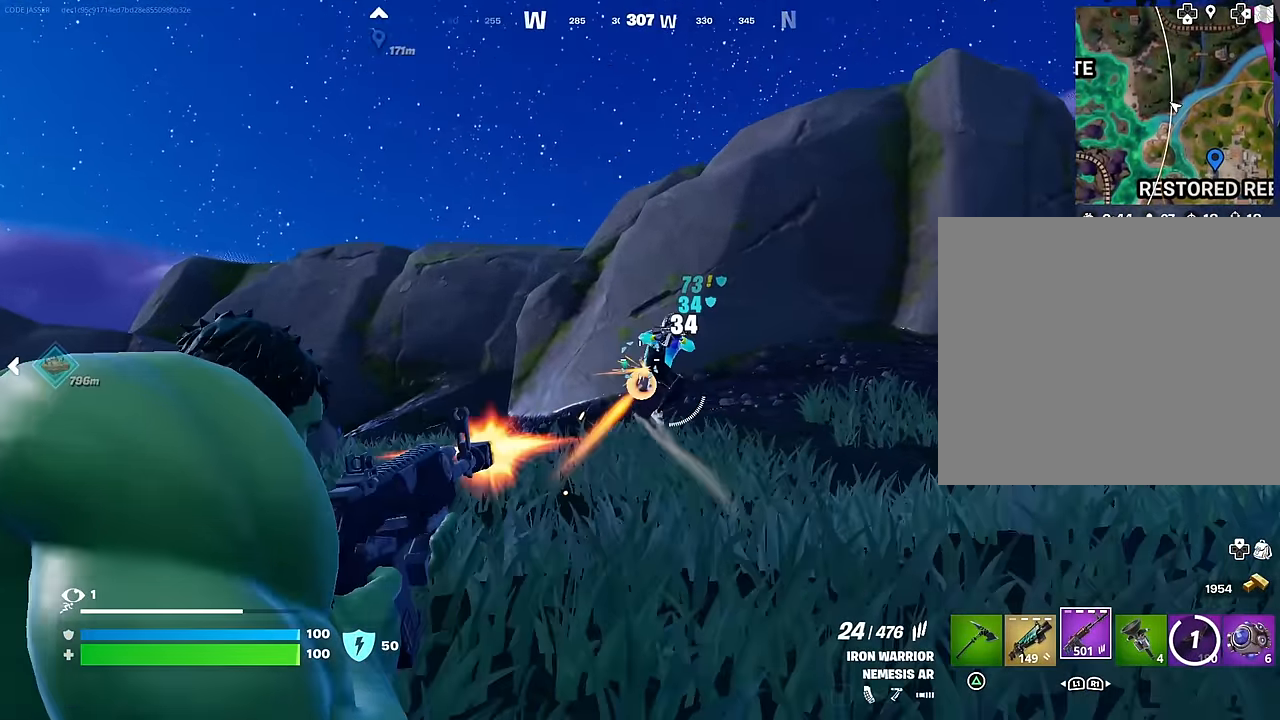
{"buttons": ["L2", "R2"], "left_stick": "right", "right_stick": "down-left", "events": [[50, "left_stick", "down-right"], [167, "right_stick", "down-right"], [183, "left_stick", "right"], [300, "right_stick", "down-left"]]}
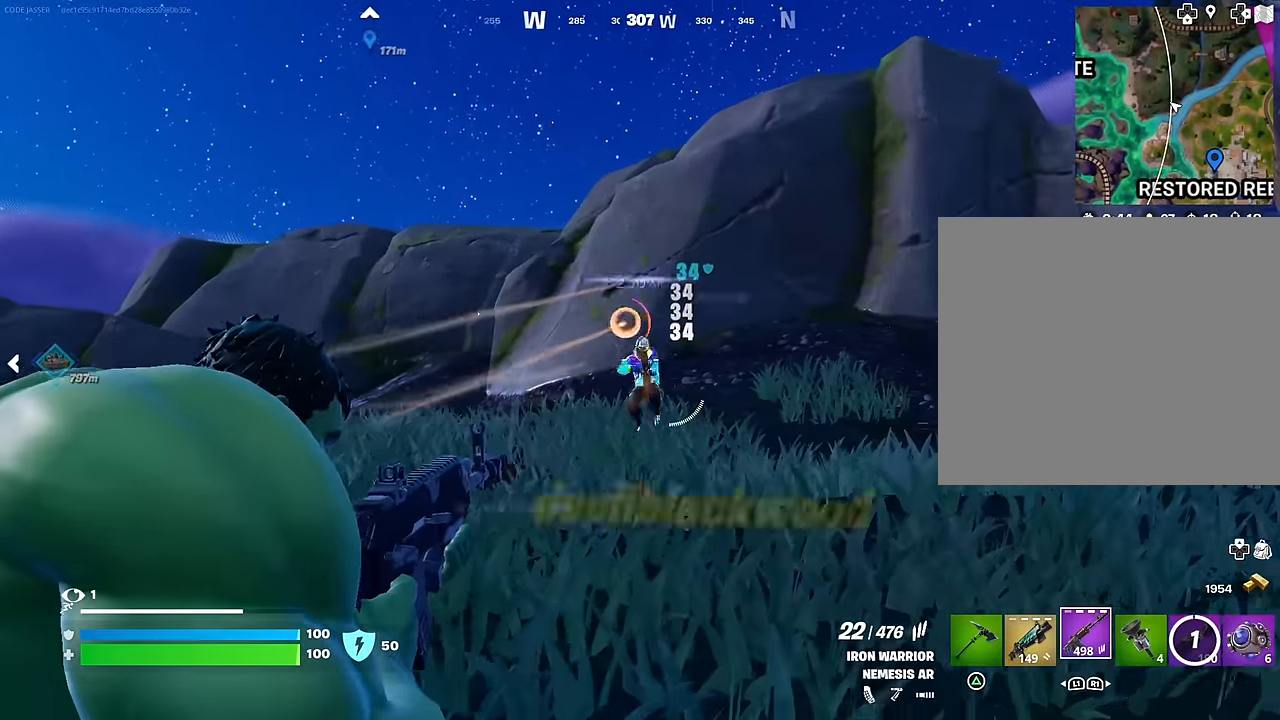
{"buttons": [], "left_stick": "up-right", "right_stick": "right", "events": [[50, "right_stick", "center"], [150, "left_stick", "up-right"], [167, "right_stick", "down-left"], [183, "L1", "down"], [233, "R2", "up"], [250, "L2", "up"], [250, "right_stick", "right"], [283, "L1", "up"], [283, "L3", "down"], [400, "L3", "up"]]}
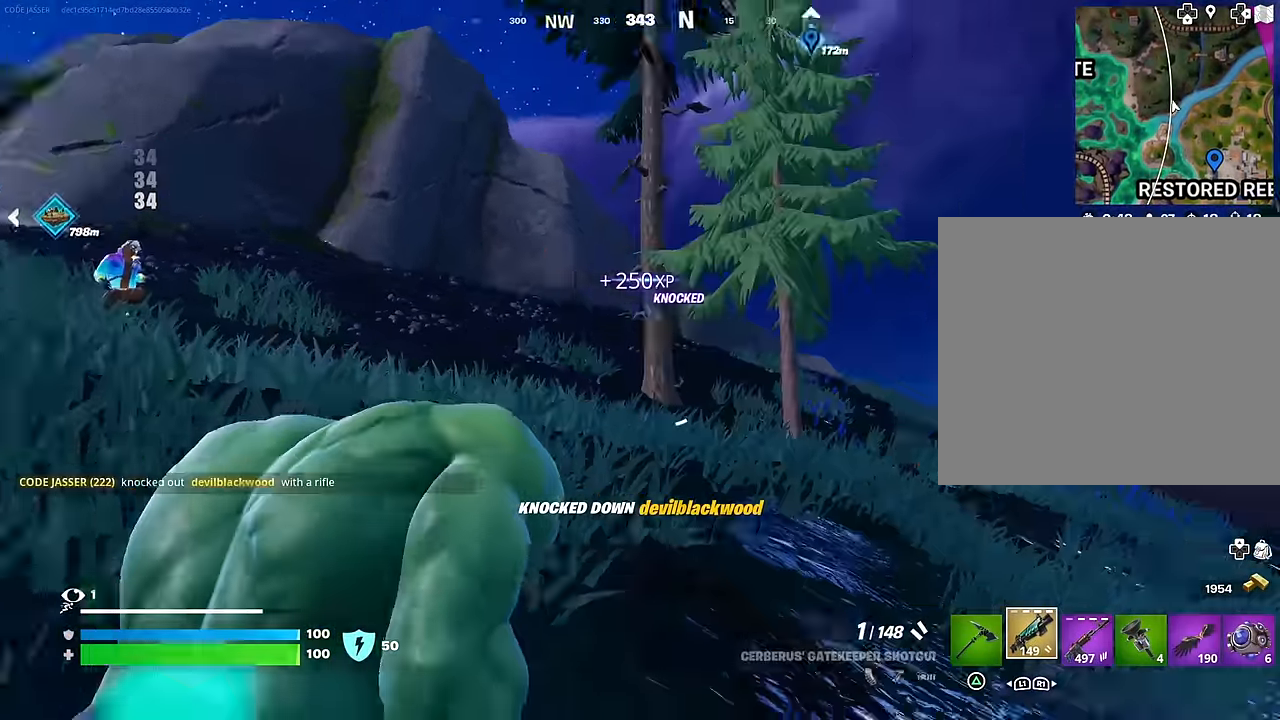
{"buttons": [], "left_stick": "up", "right_stick": "left", "events": [[33, "left_stick", "up-left"], [133, "right_stick", "down-right"], [233, "right_stick", "center"], [417, "right_stick", "left"], [433, "left_stick", "up"]]}
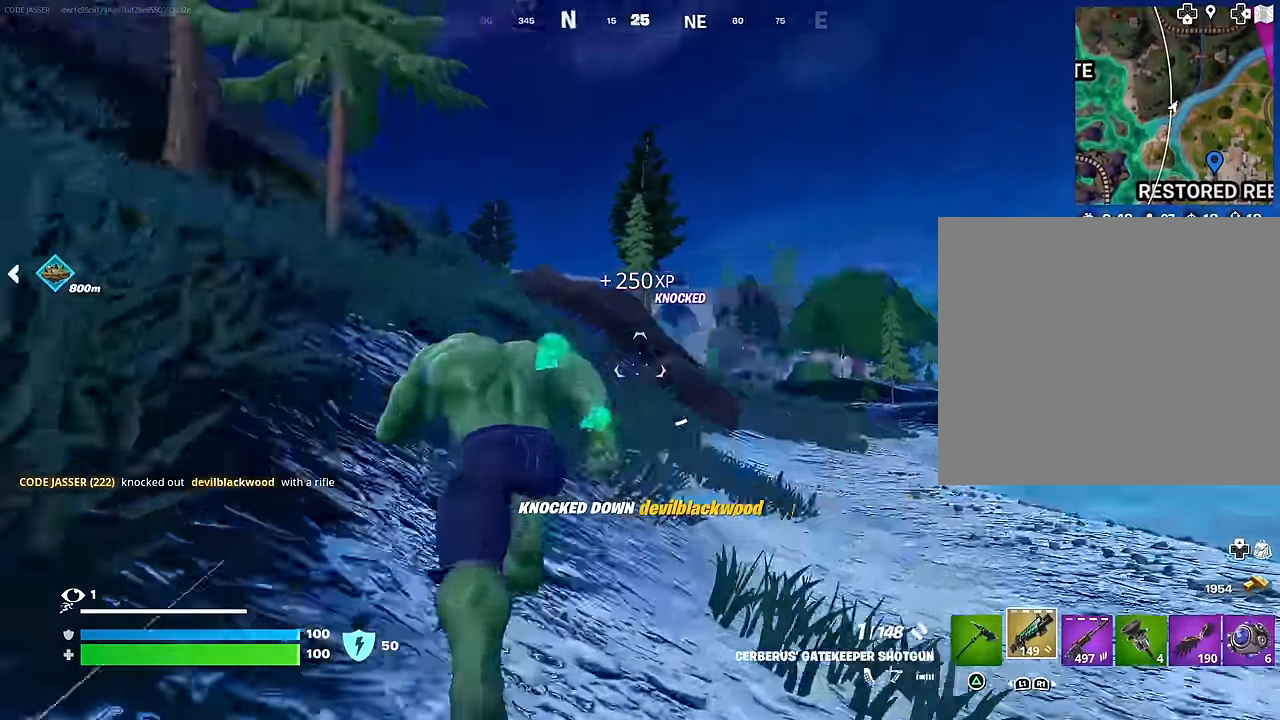
{"buttons": [], "left_stick": "up", "right_stick": "right", "events": [[17, "left_stick", "up-right"], [233, "right_stick", "center"], [300, "left_stick", "up-left"], [433, "left_stick", "up"], [500, "right_stick", "right"]]}
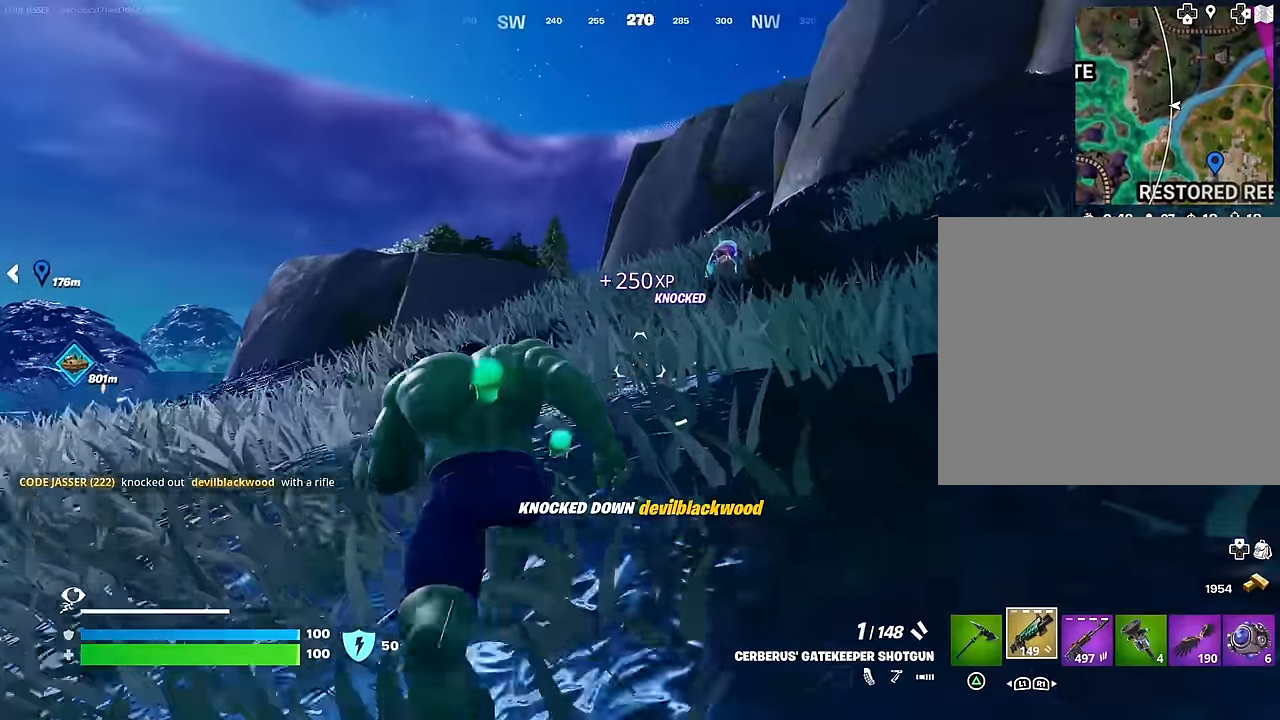
{"buttons": ["L2"], "left_stick": "center", "right_stick": "center", "events": [[83, "right_stick", "center"], [233, "left_stick", "up-left"], [250, "L2", "down"], [283, "right_stick", "left"], [367, "right_stick", "center"], [383, "left_stick", "center"]]}
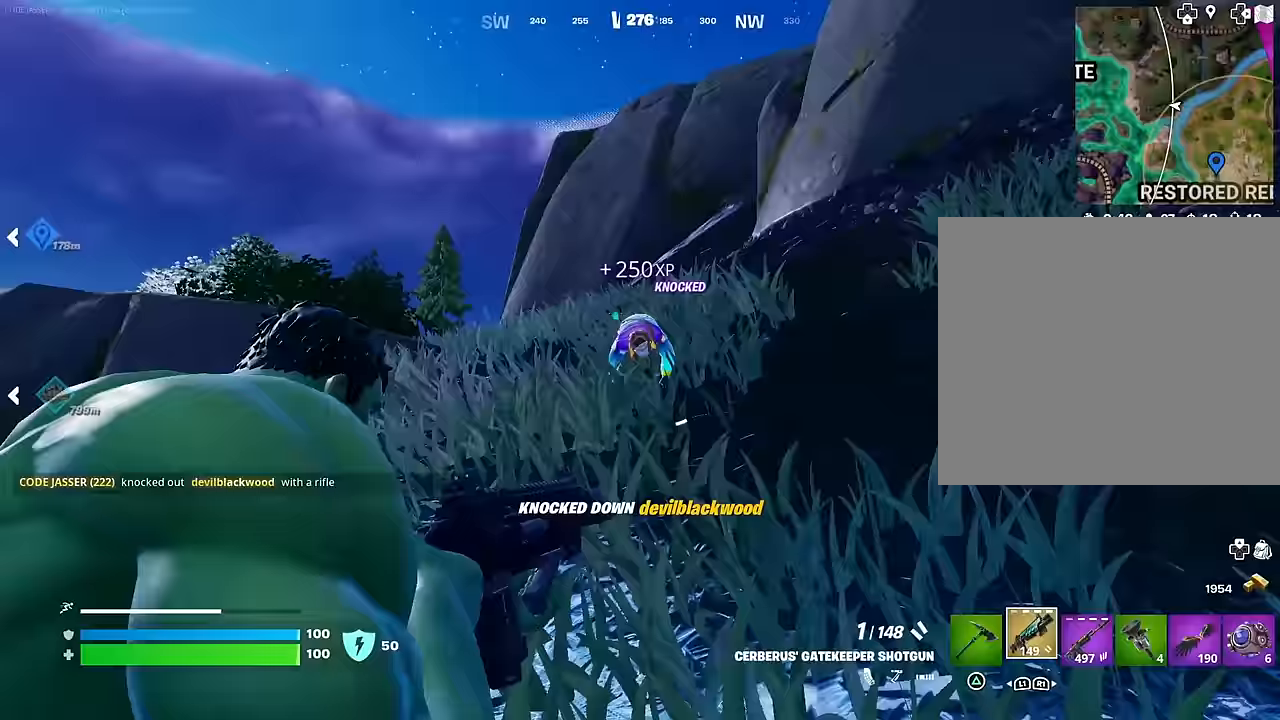
{"buttons": [], "left_stick": "up-left", "right_stick": "center", "events": [[67, "left_stick", "left"], [83, "right_stick", "left"], [167, "right_stick", "center"], [183, "R2", "down"], [217, "right_stick", "down"], [233, "R2", "up"], [250, "L2", "up"], [317, "R1", "down"], [333, "right_stick", "center"], [367, "left_stick", "up-left"], [400, "R1", "up"]]}
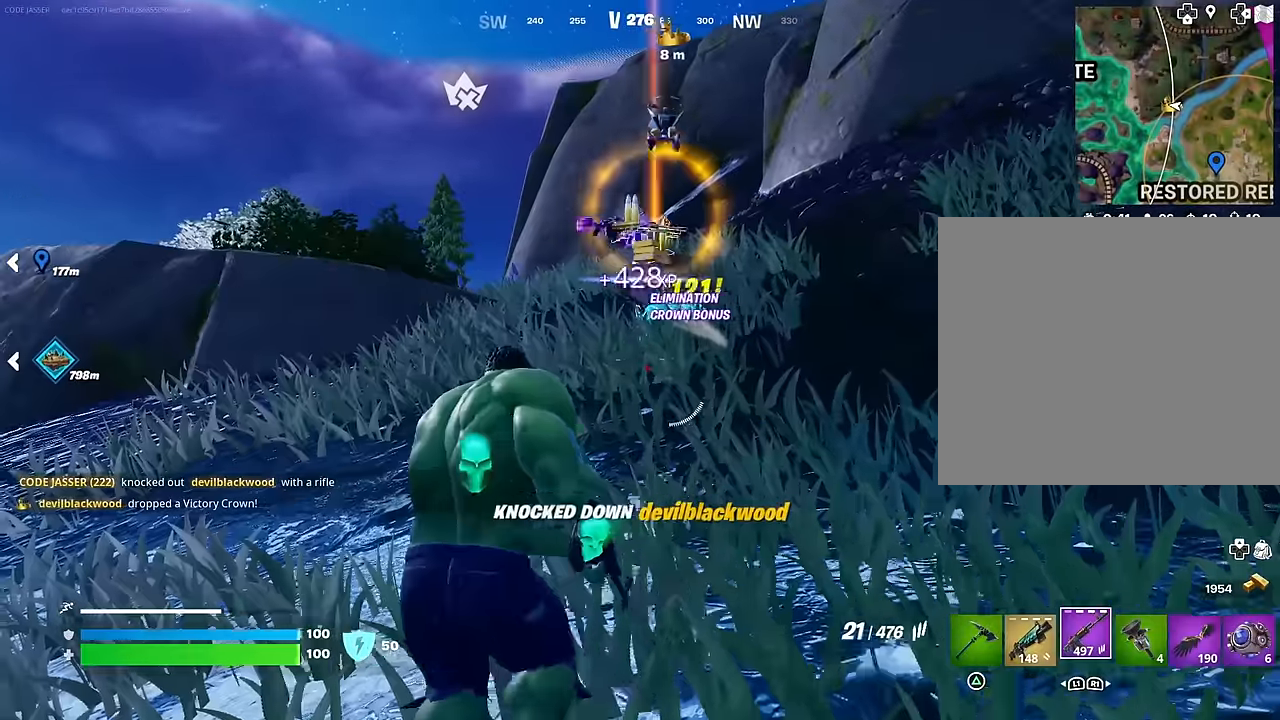
{"buttons": [], "left_stick": "up", "right_stick": "center", "events": [[50, "L1", "down"], [100, "TRIANGLE", "down"], [100, "left_stick", "up"], [117, "L1", "up"], [150, "TRIANGLE", "up"], [317, "right_stick", "down"], [383, "right_stick", "center"]]}
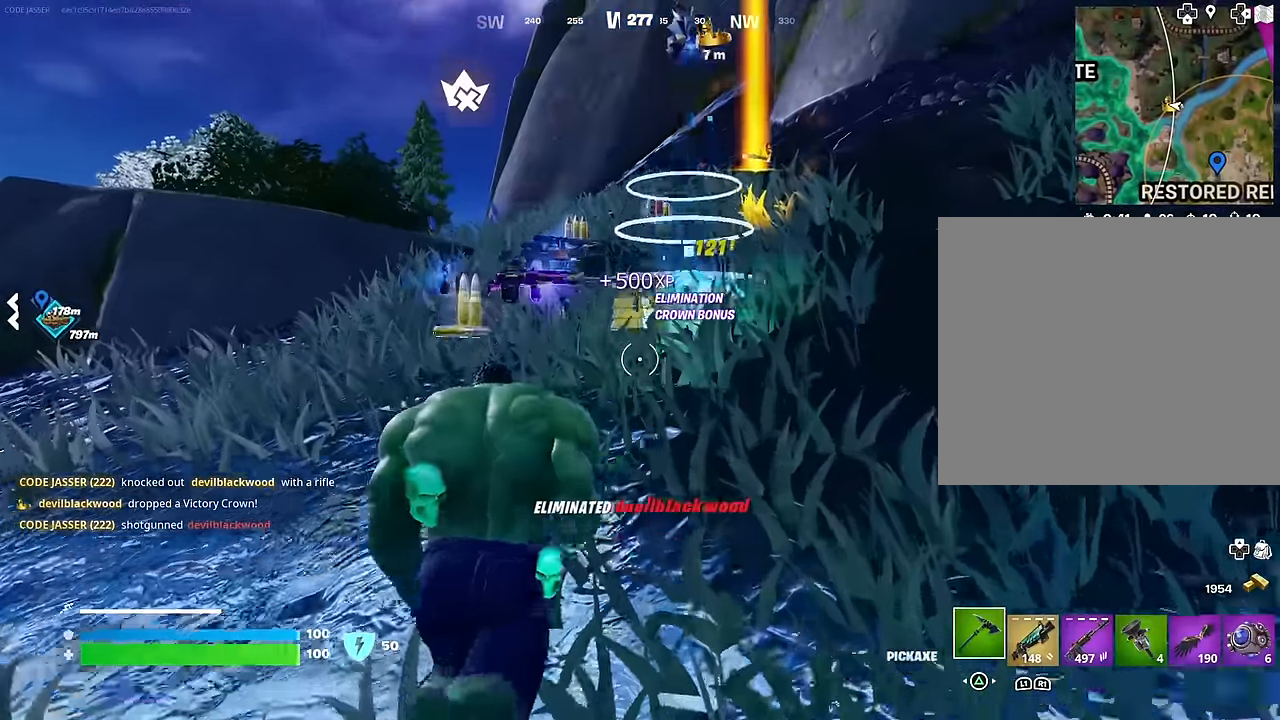
{"buttons": ["SQUARE"], "left_stick": "up", "right_stick": "center", "events": [[167, "left_stick", "up-left"], [367, "left_stick", "up"], [450, "SQUARE", "down"]]}
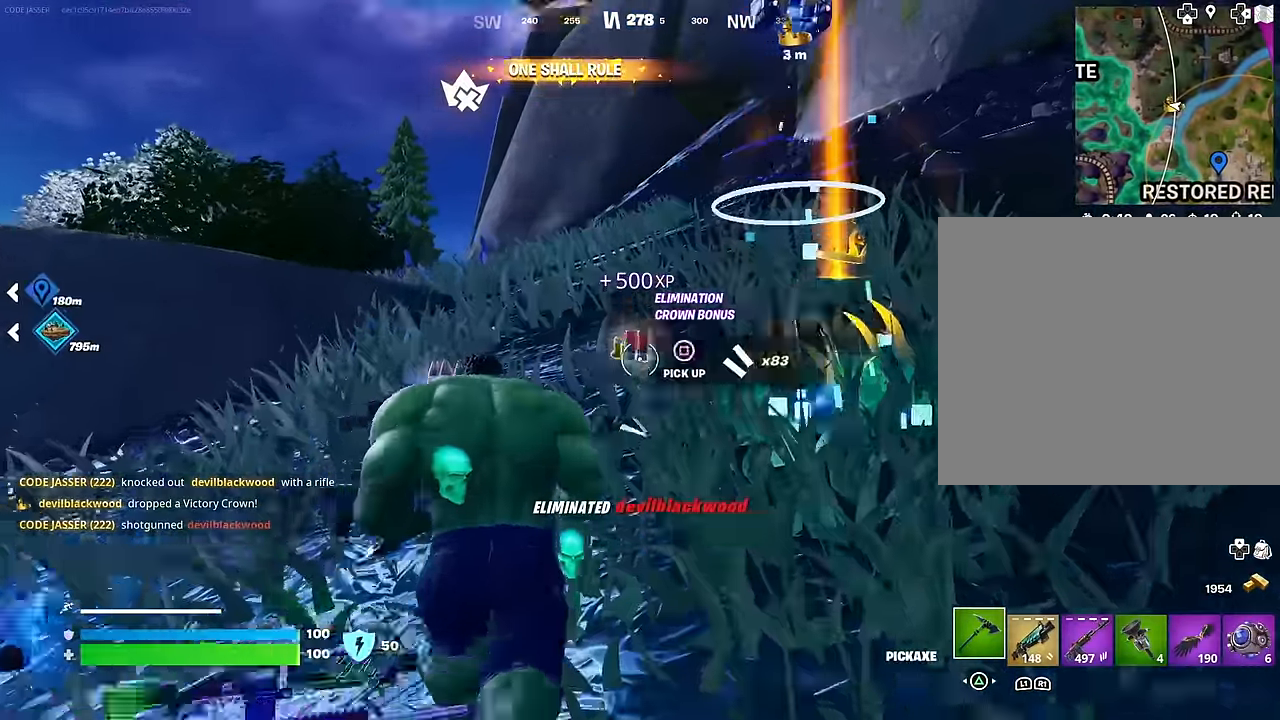
{"buttons": ["R1"], "left_stick": "up-left", "right_stick": "down-left", "events": [[33, "SQUARE", "up"], [33, "left_stick", "up-left"], [83, "SQUARE", "down"], [150, "SQUARE", "up"], [167, "right_stick", "down-left"], [200, "L3", "down"], [300, "L3", "up"], [433, "R1", "down"]]}
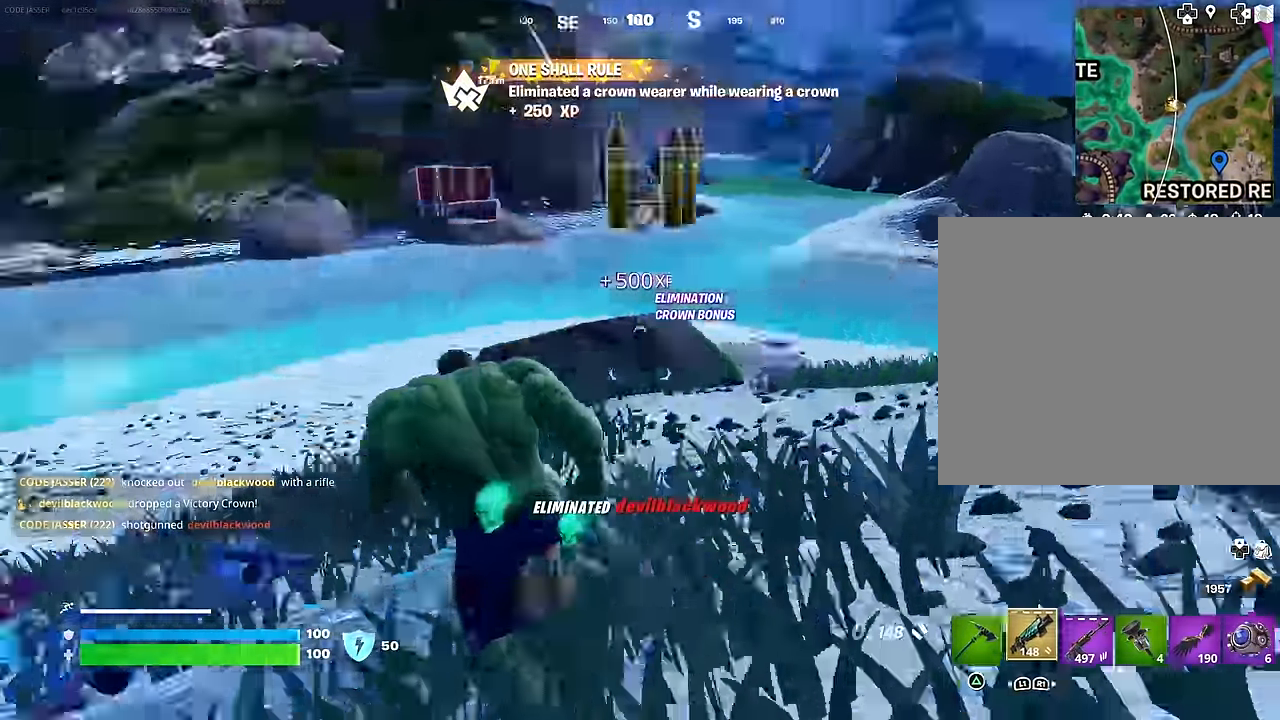
{"buttons": [], "left_stick": "left", "right_stick": "center", "events": [[33, "R1", "up"], [50, "L1", "down"], [117, "L1", "up"], [167, "right_stick", "center"], [217, "L1", "down"], [250, "right_stick", "down-right"], [283, "L1", "up"], [350, "right_stick", "right"], [367, "L1", "down"], [433, "L1", "up"], [450, "right_stick", "center"], [467, "left_stick", "left"]]}
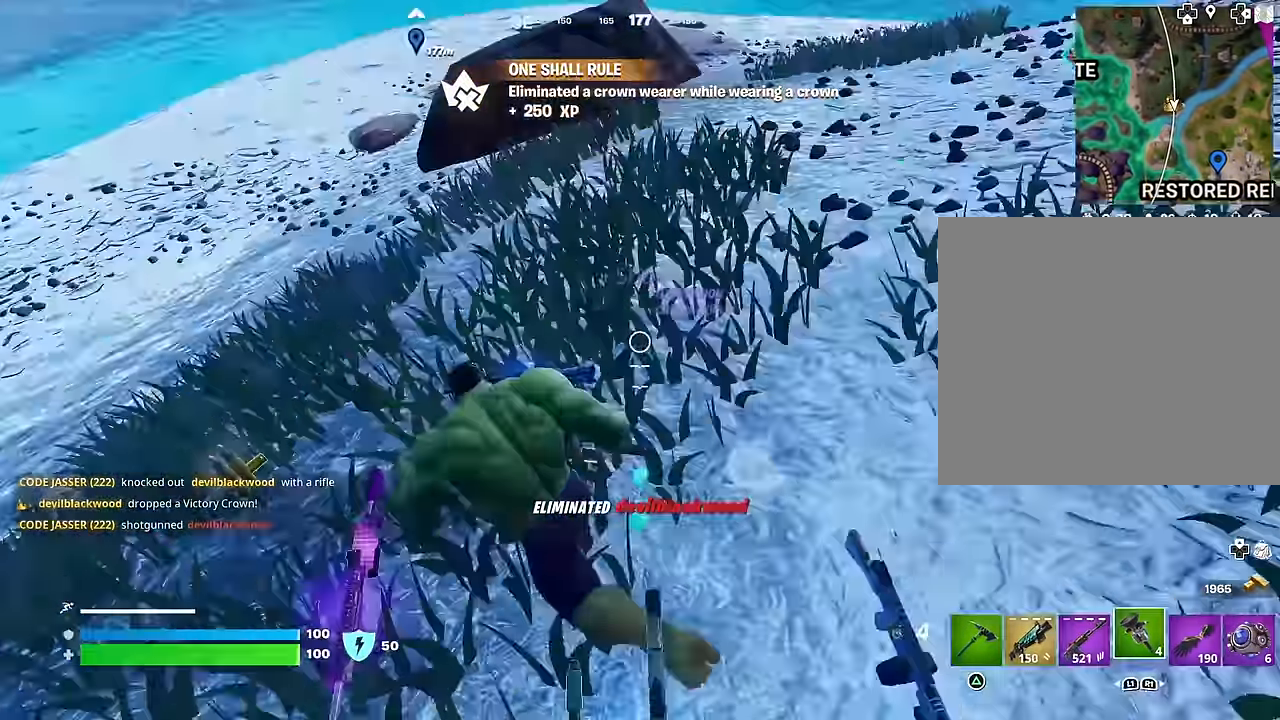
{"buttons": [], "left_stick": "down", "right_stick": "center", "events": [[67, "R1", "down"], [133, "right_stick", "right"], [150, "R1", "up"], [150, "left_stick", "down"], [350, "right_stick", "center"]]}
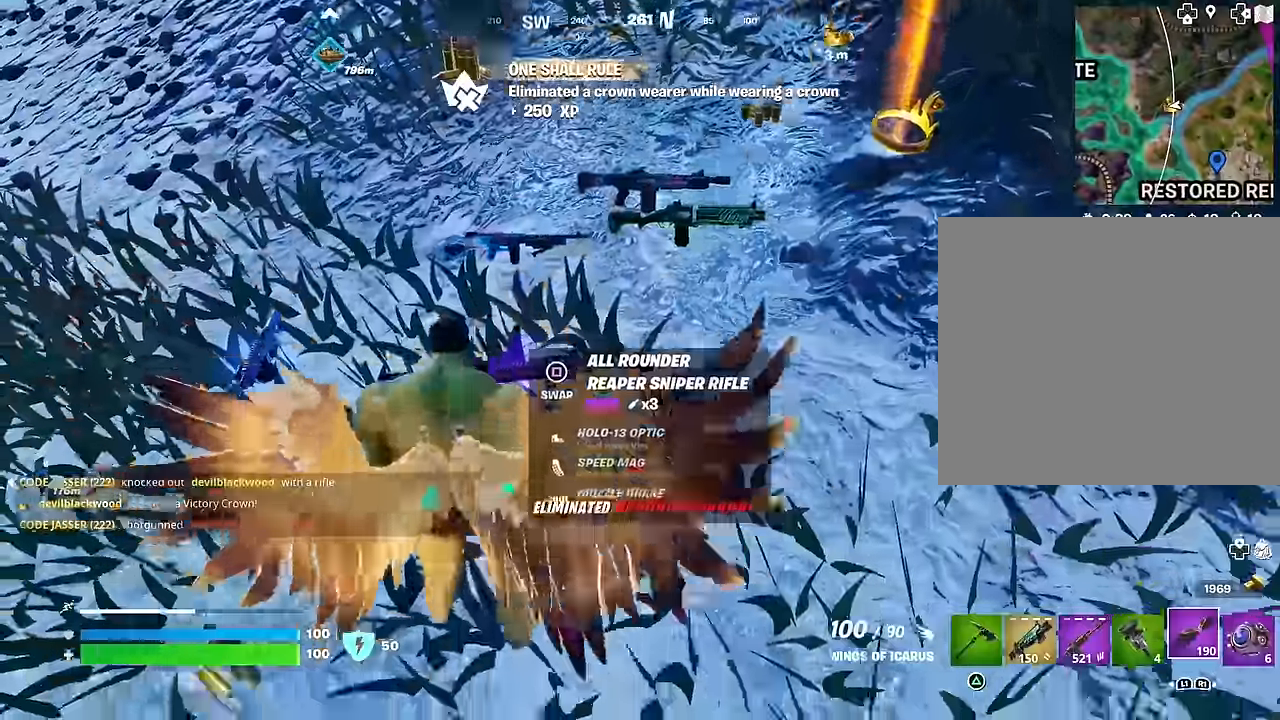
{"buttons": [], "left_stick": "up-left", "right_stick": "center", "events": [[150, "left_stick", "down-left"], [367, "left_stick", "up-left"], [367, "right_stick", "up"], [417, "right_stick", "center"]]}
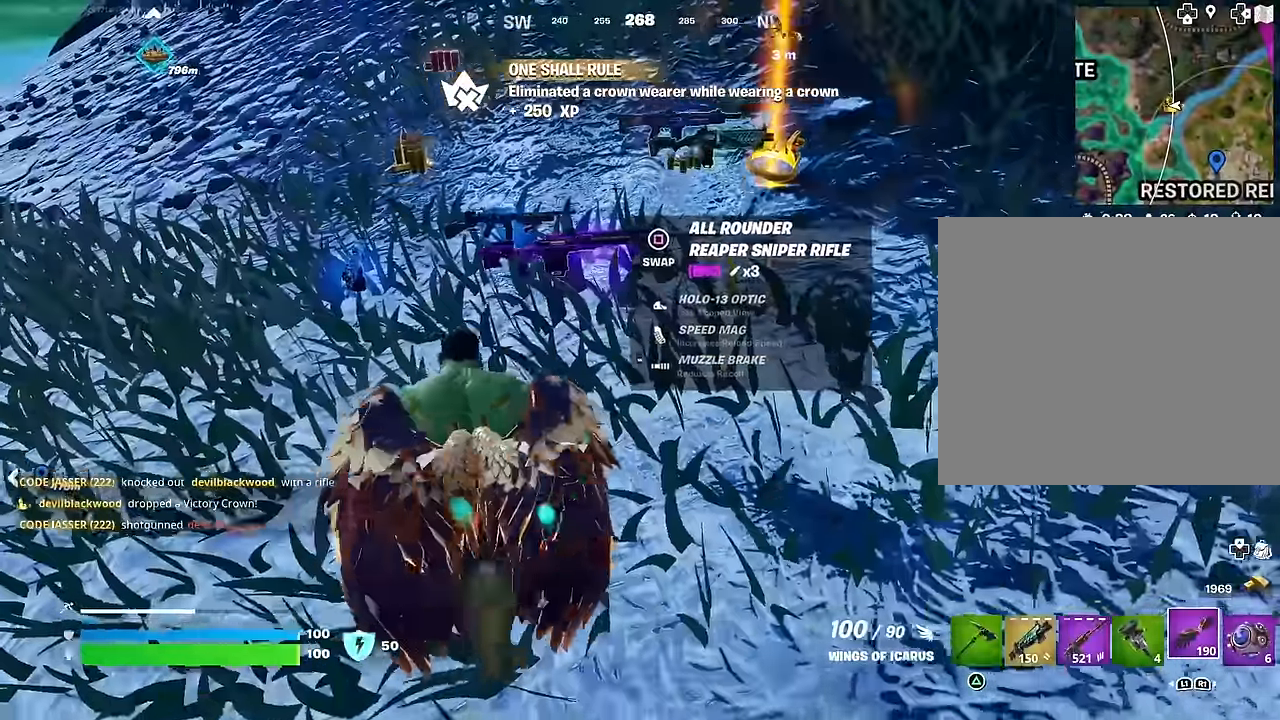
{"buttons": [], "left_stick": "up-left", "right_stick": "center", "events": [[117, "right_stick", "right"], [317, "right_stick", "center"], [367, "left_stick", "down-right"], [400, "SQUARE", "down"], [467, "SQUARE", "up"], [483, "left_stick", "up-left"]]}
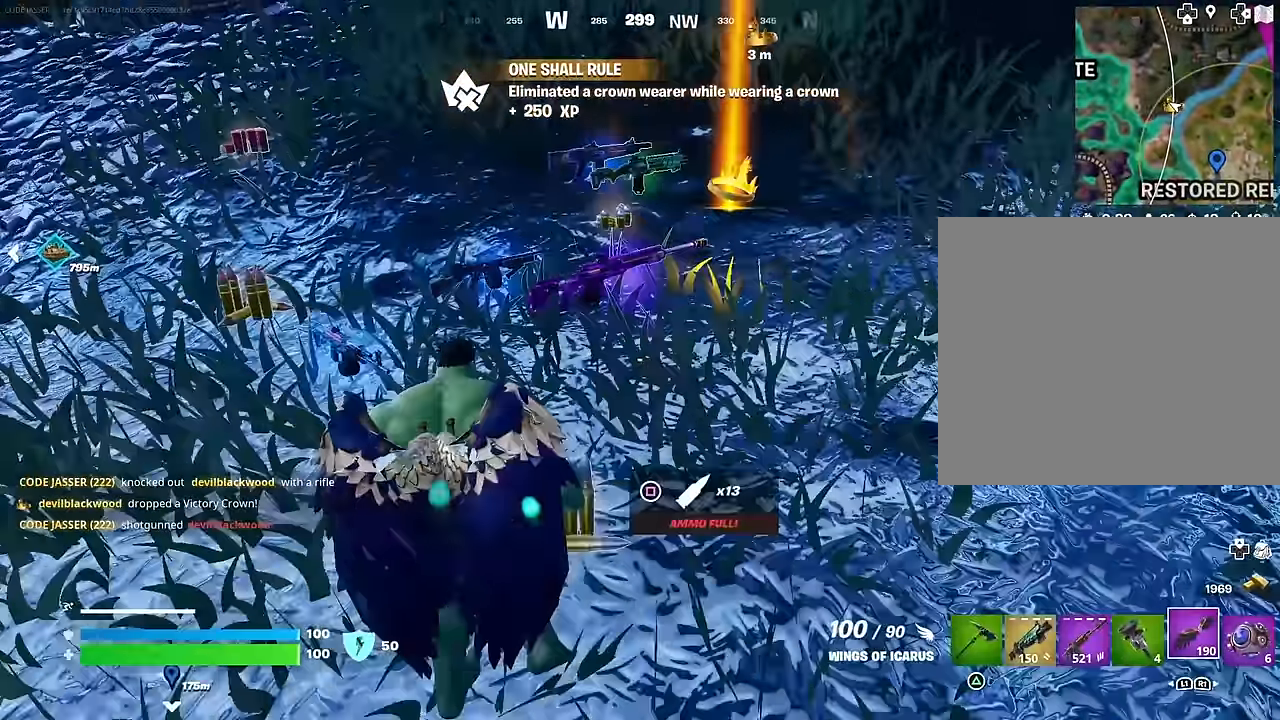
{"buttons": [], "left_stick": "up-left", "right_stick": "right", "events": [[67, "TRIANGLE", "down"], [117, "TRIANGLE", "up"], [267, "L3", "down"], [267, "right_stick", "up-left"], [367, "L3", "up"], [417, "right_stick", "right"]]}
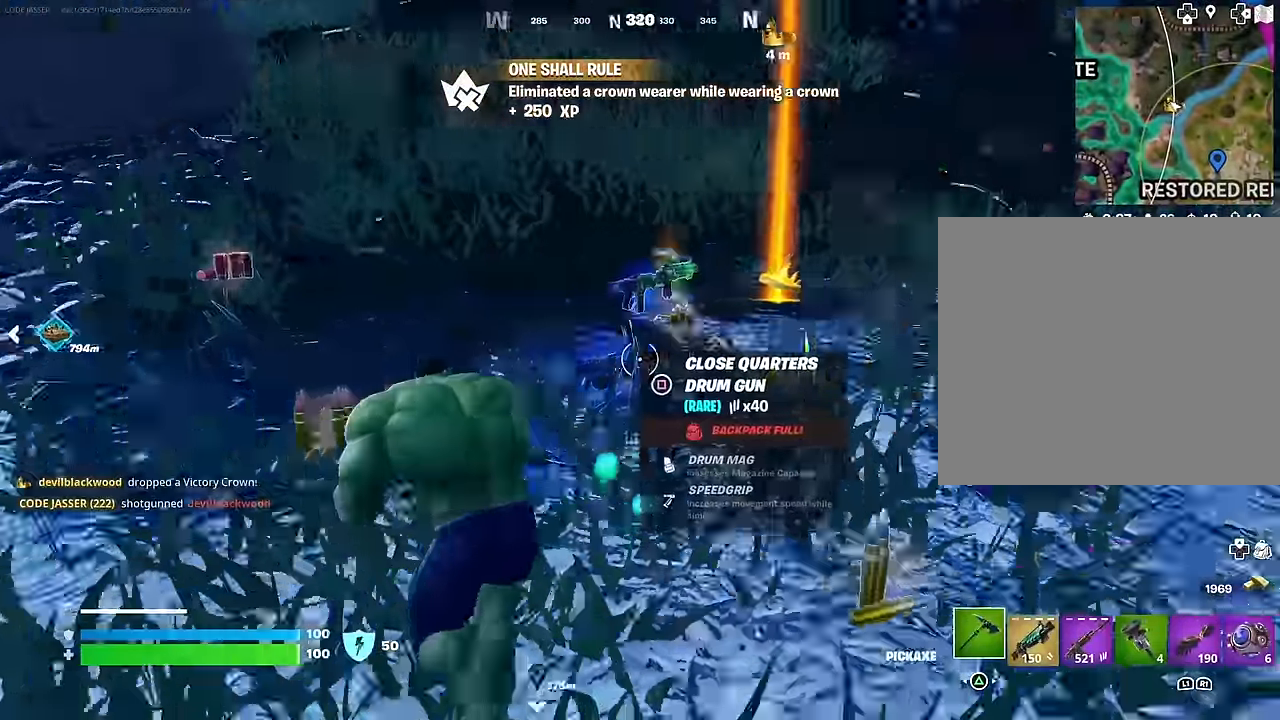
{"buttons": ["R1"], "left_stick": "up-left", "right_stick": "up", "events": [[100, "right_stick", "center"], [167, "right_stick", "right"], [233, "left_stick", "up-right"], [283, "right_stick", "center"], [467, "right_stick", "up"], [500, "R1", "down"], [500, "left_stick", "up-left"]]}
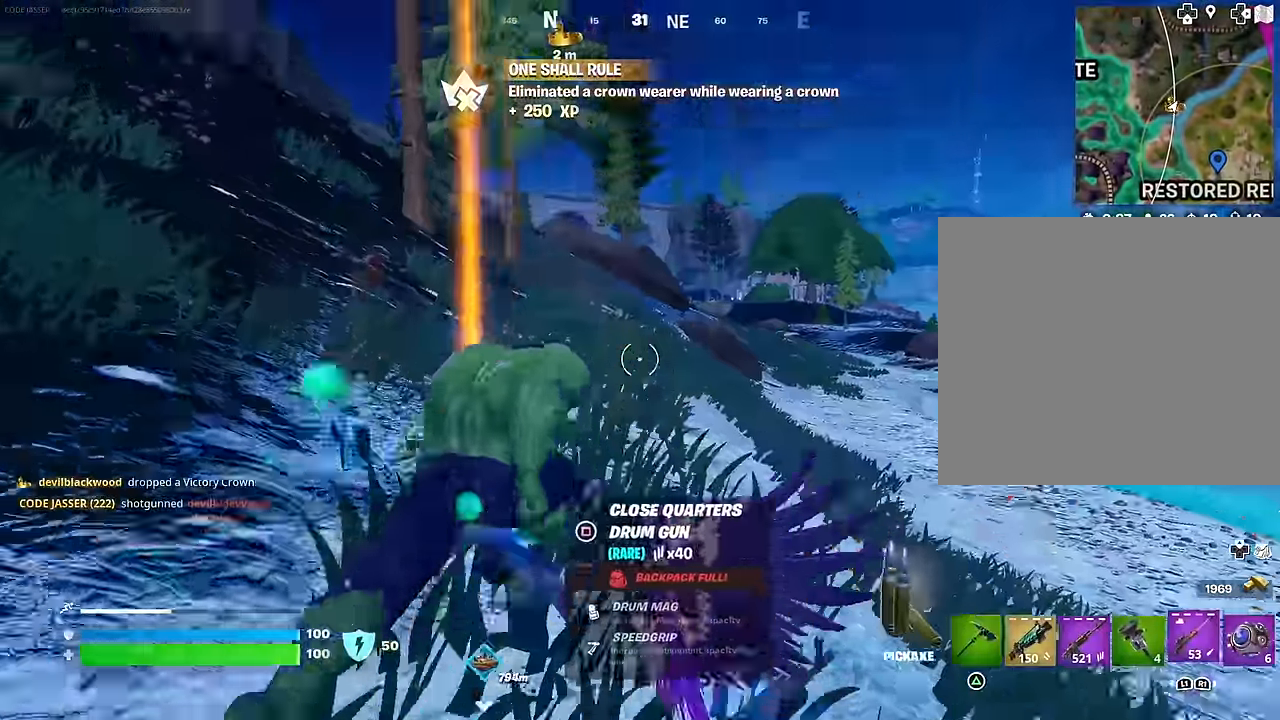
{"buttons": [], "left_stick": "center", "right_stick": "center", "events": [[67, "right_stick", "center"], [83, "R1", "up"], [133, "R3", "down"], [133, "right_stick", "down-right"], [183, "right_stick", "right"], [233, "R3", "up"], [233, "left_stick", "center"], [417, "right_stick", "center"]]}
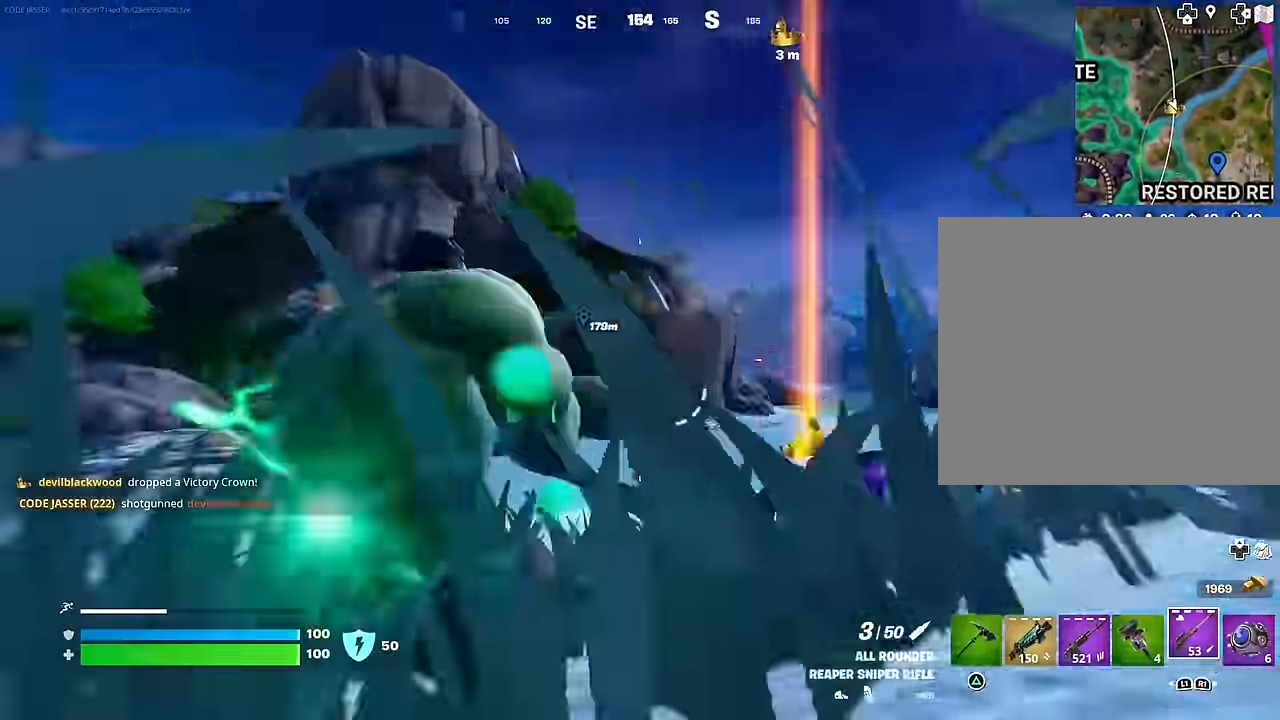
{"buttons": [], "left_stick": "center", "right_stick": "center", "events": [[33, "DPAD_UP", "down"], [100, "DPAD_UP", "up"], [183, "DPAD_RIGHT", "down"], [267, "DPAD_RIGHT", "up"], [367, "DPAD_RIGHT", "down"], [450, "DPAD_RIGHT", "up"]]}
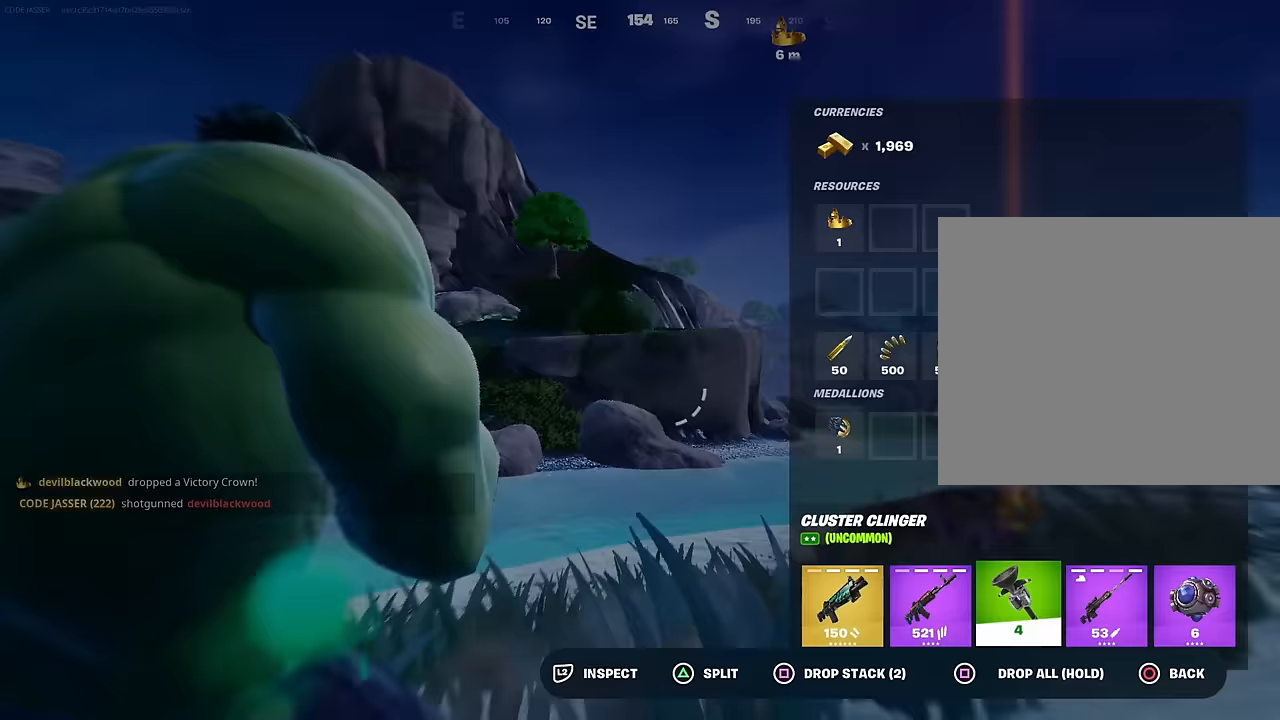
{"buttons": ["CIRCLE"], "left_stick": "center", "right_stick": "center", "events": [[167, "DPAD_RIGHT", "down"], [250, "DPAD_RIGHT", "up"], [267, "CROSS", "down"], [333, "CROSS", "up"], [350, "DPAD_RIGHT", "down"], [400, "CROSS", "down"], [417, "DPAD_RIGHT", "up"], [467, "CROSS", "up"], [500, "CIRCLE", "down"]]}
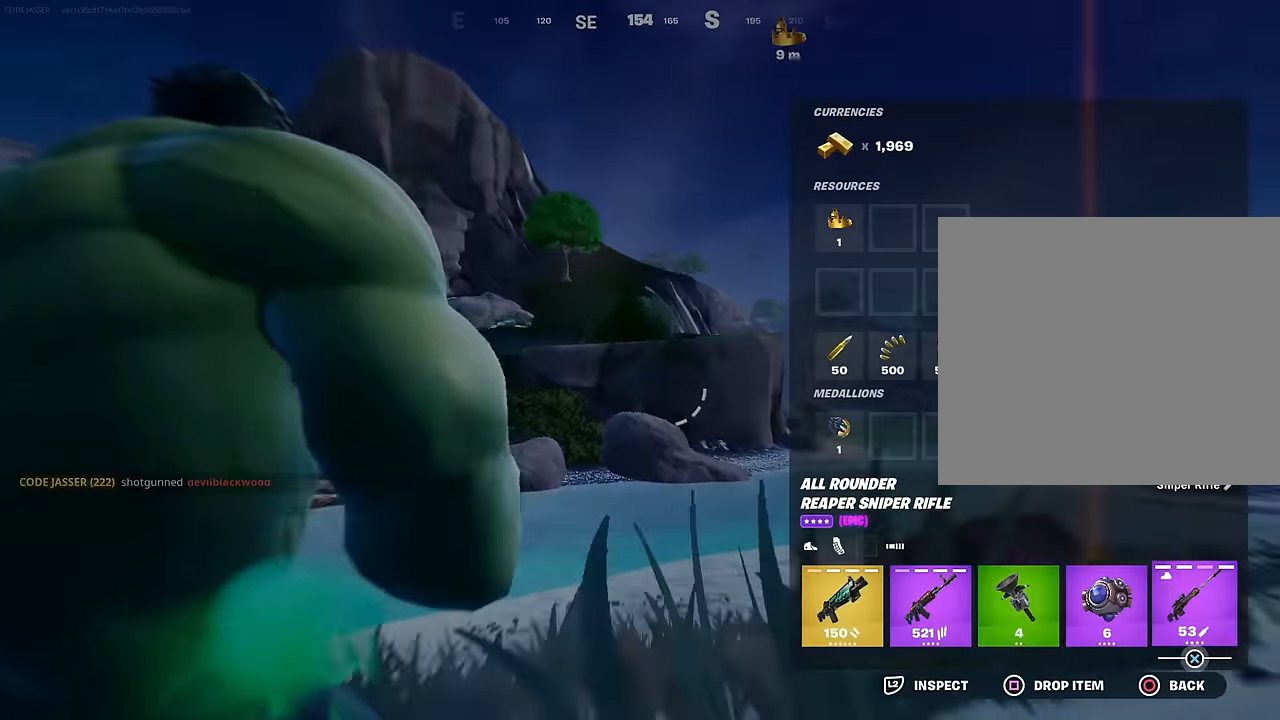
{"buttons": [], "left_stick": "up-left", "right_stick": "center", "events": [[67, "CIRCLE", "up"], [67, "L3", "down"], [83, "left_stick", "up-left"], [100, "right_stick", "left"], [183, "L3", "up"], [400, "right_stick", "up-left"], [500, "right_stick", "center"]]}
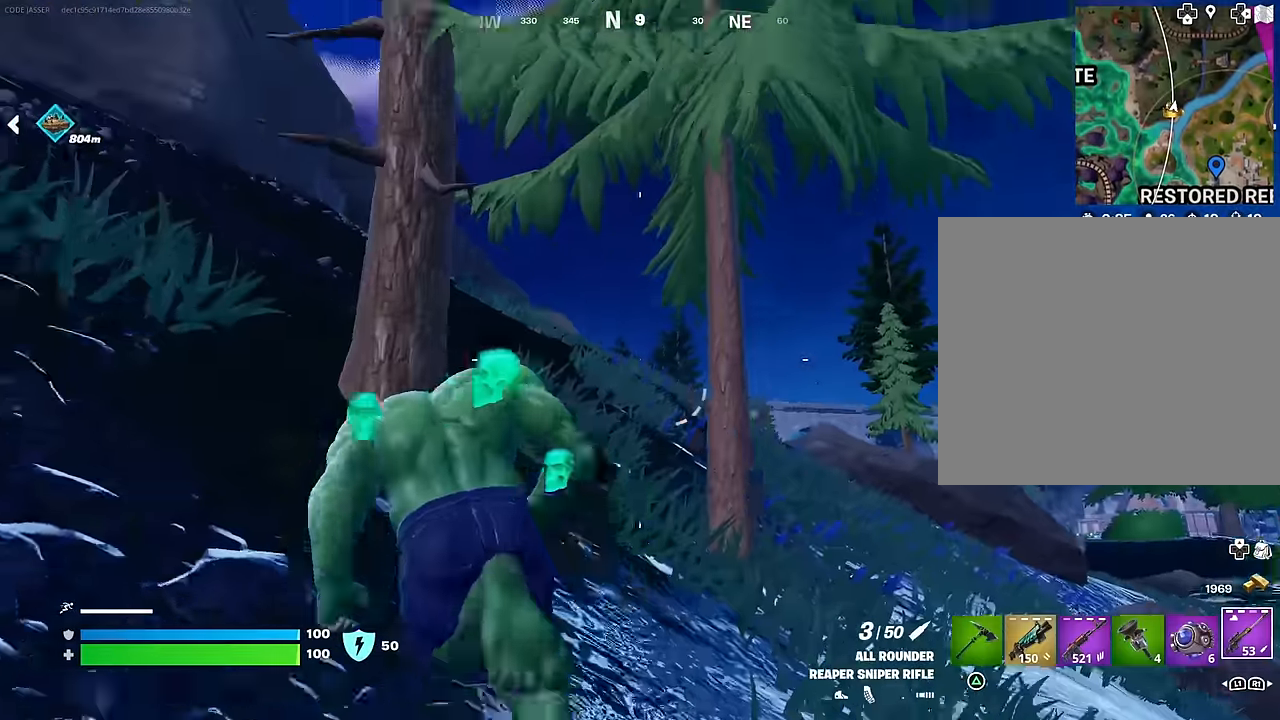
{"buttons": [], "left_stick": "up", "right_stick": "up-left", "events": [[217, "right_stick", "down-right"], [233, "left_stick", "up-right"], [400, "right_stick", "up-left"], [450, "left_stick", "up"]]}